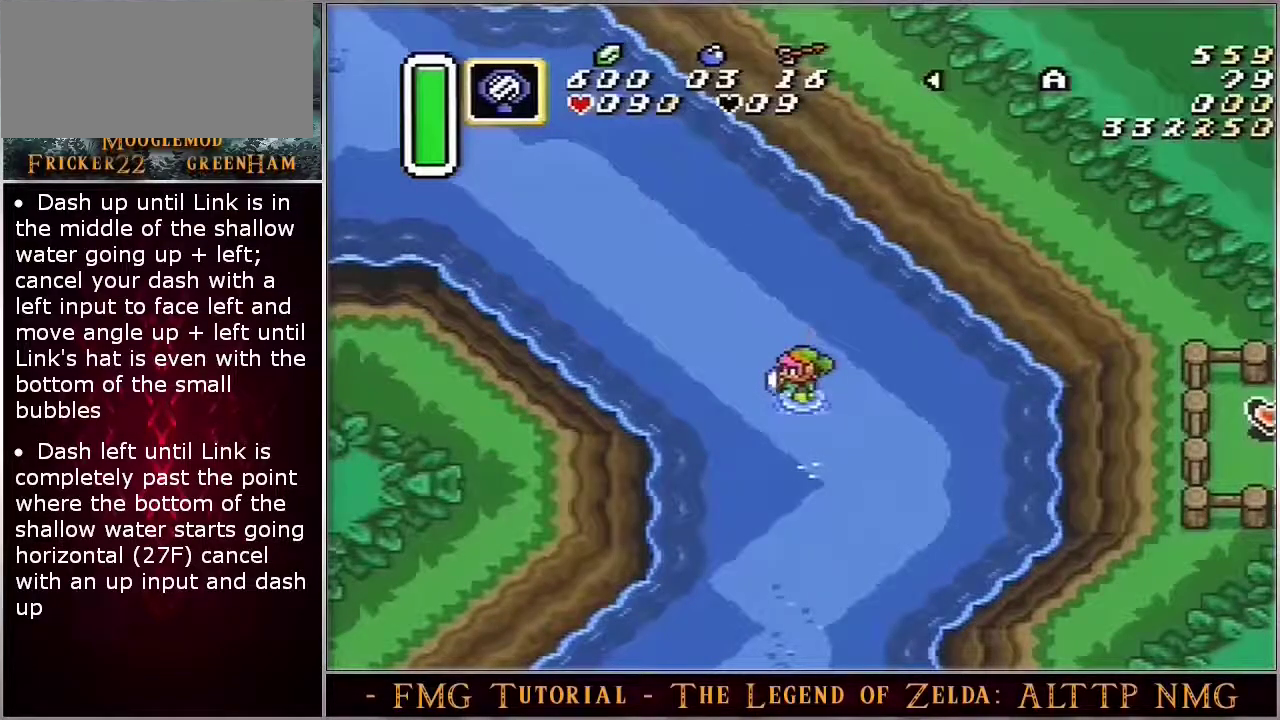
Gameplay with a controller (Nintendo layout); each line is a JSON object with the inputs held at the frame after it (dt_ms = milliseconds from this image to that frame). "events" lists button and stick changes between this image and that frame as [ms after this image, input, new state], when the widget could be followed in between. Not read: DPAD_UP L3 R3.
{"dt_ms": 500, "buttons": ["DPAD_LEFT"], "events": [[17, "DPAD_LEFT", "down"]]}
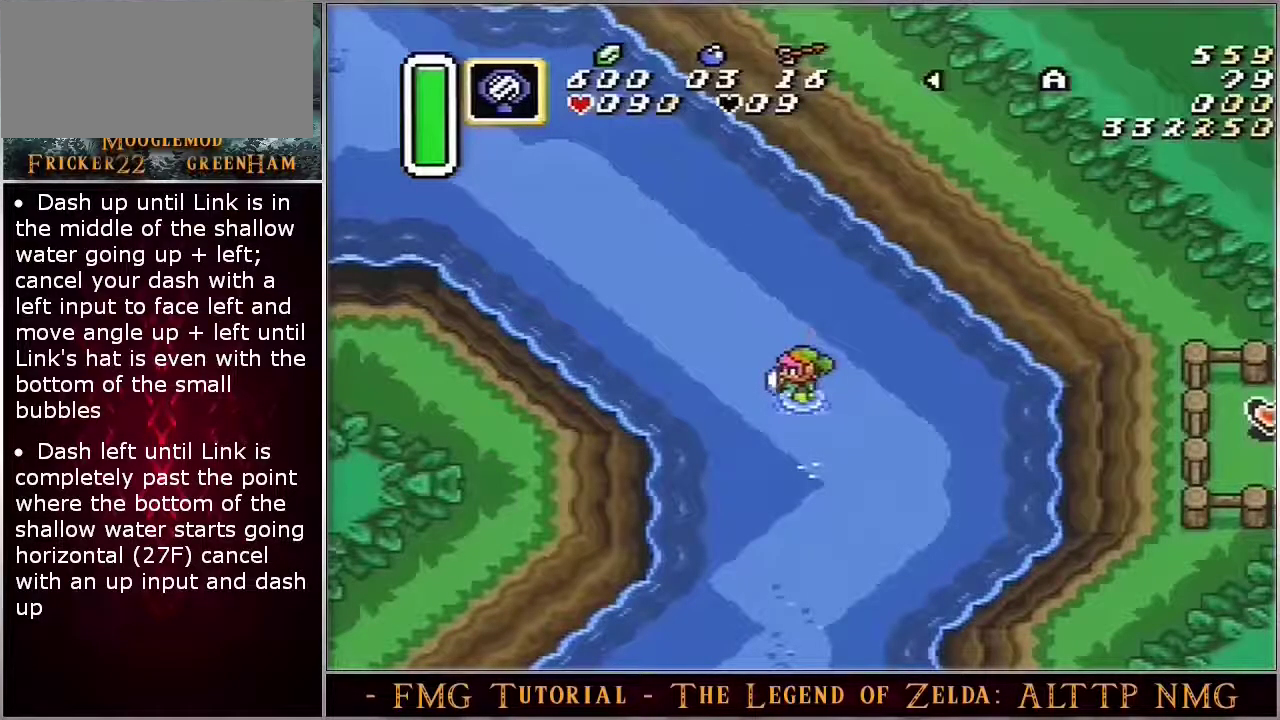
{"dt_ms": 300, "buttons": [], "events": [[33, "DPAD_LEFT", "up"]]}
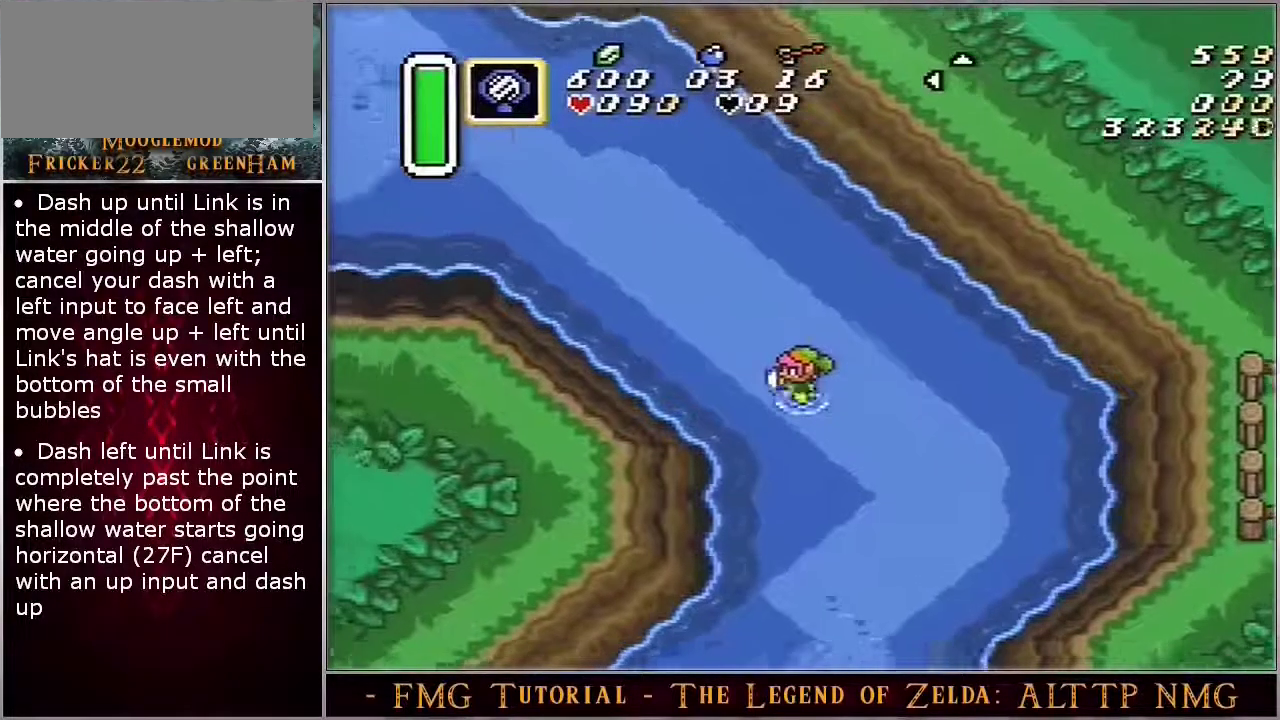
{"dt_ms": 700, "buttons": ["DPAD_LEFT"], "events": [[400, "DPAD_LEFT", "down"]]}
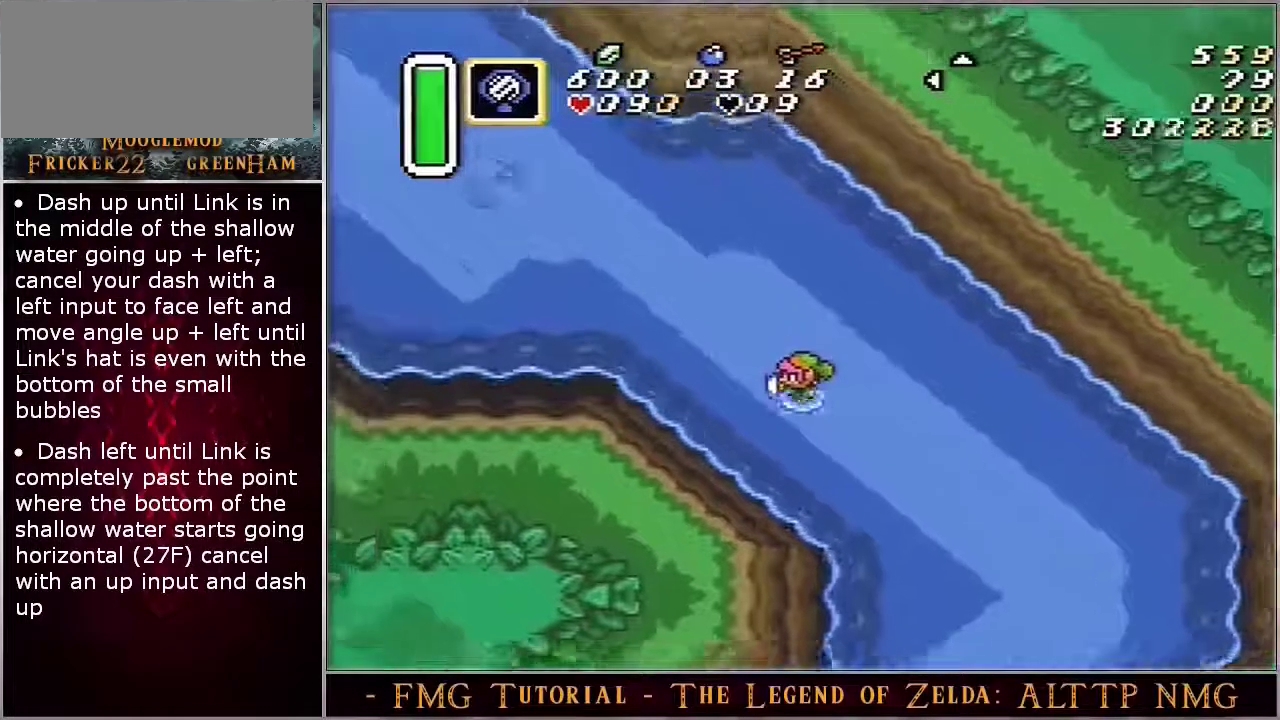
{"dt_ms": 500, "buttons": ["DPAD_LEFT"], "events": []}
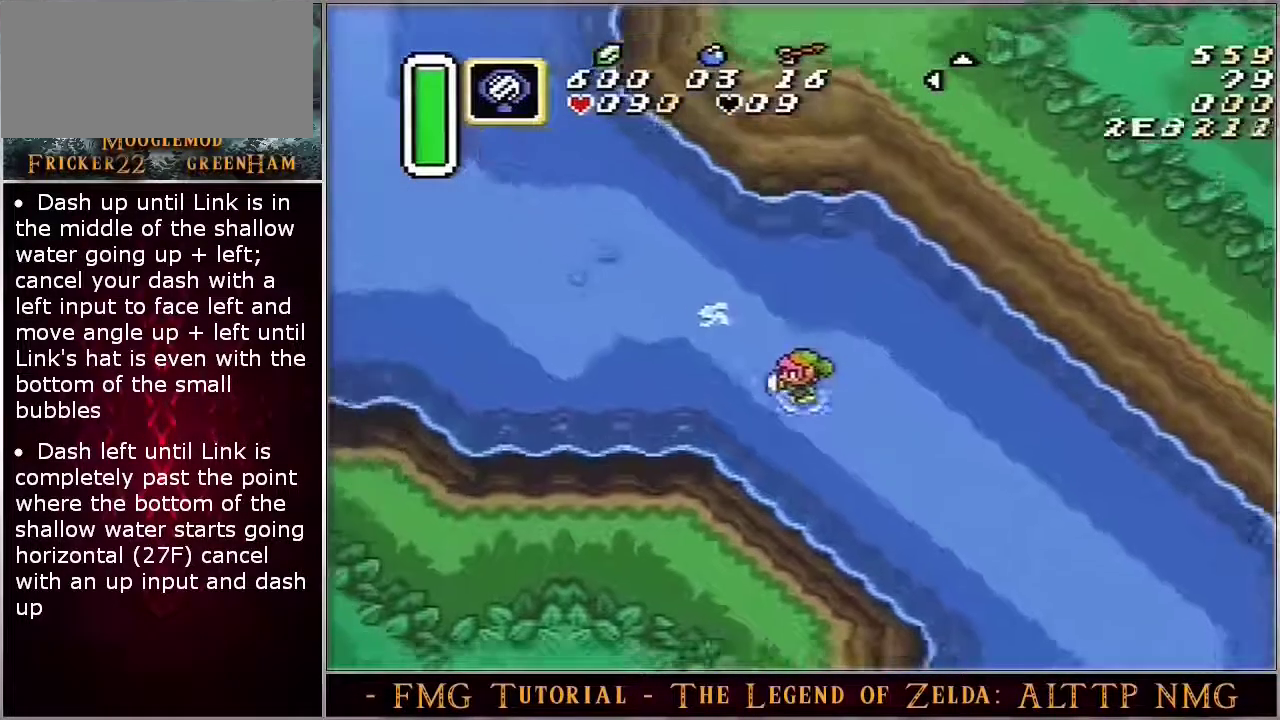
{"dt_ms": 500, "buttons": ["DPAD_LEFT"], "events": []}
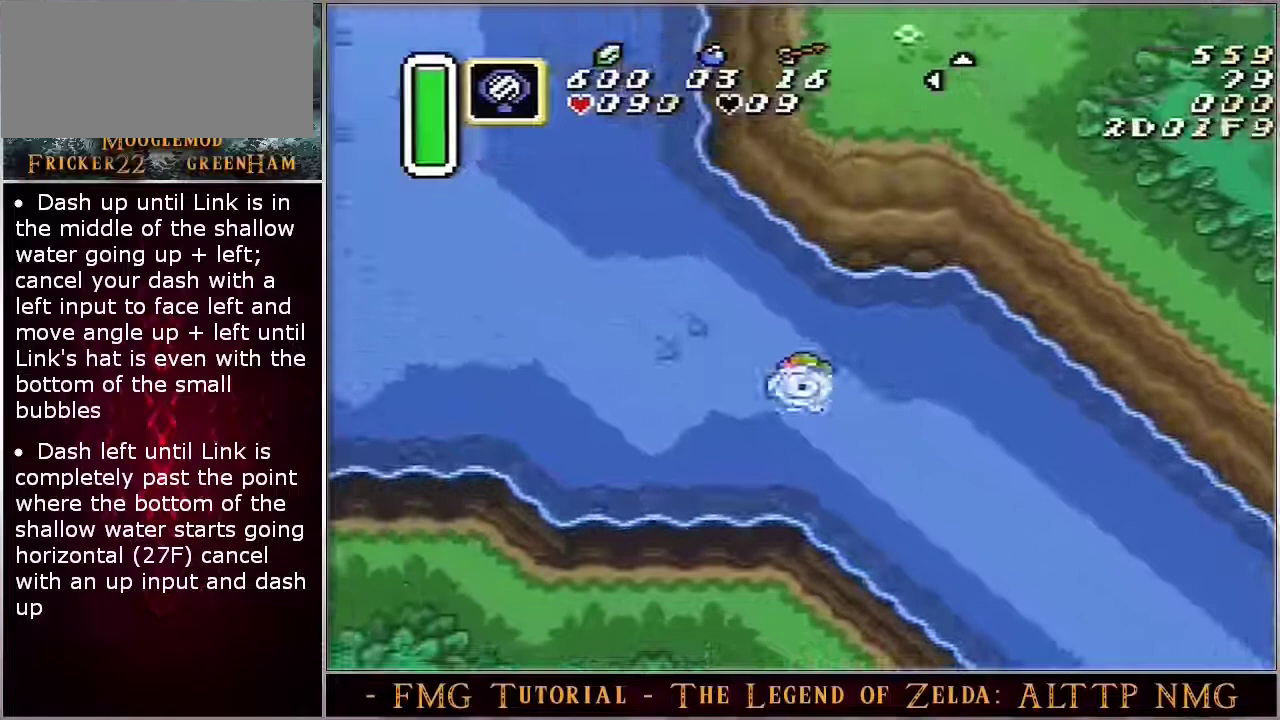
{"dt_ms": 200, "buttons": ["A"], "events": [[33, "DPAD_LEFT", "up"], [167, "A", "down"]]}
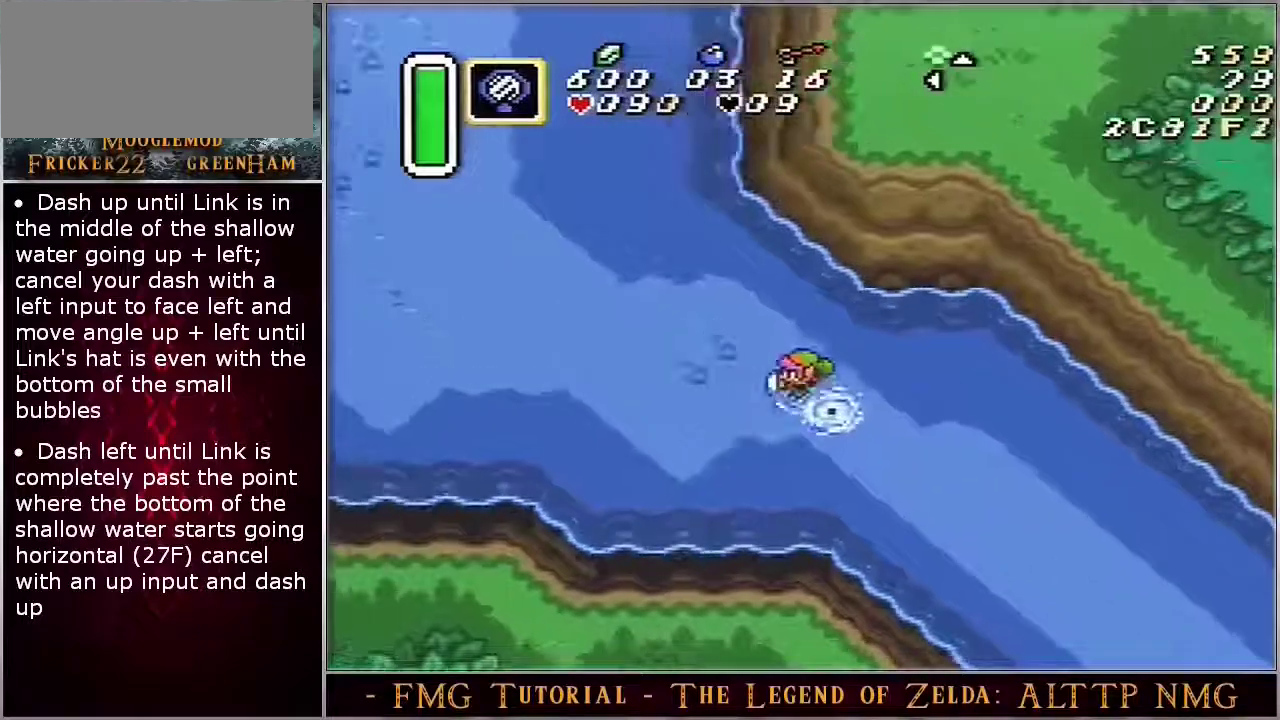
{"dt_ms": 300, "buttons": ["A"], "events": []}
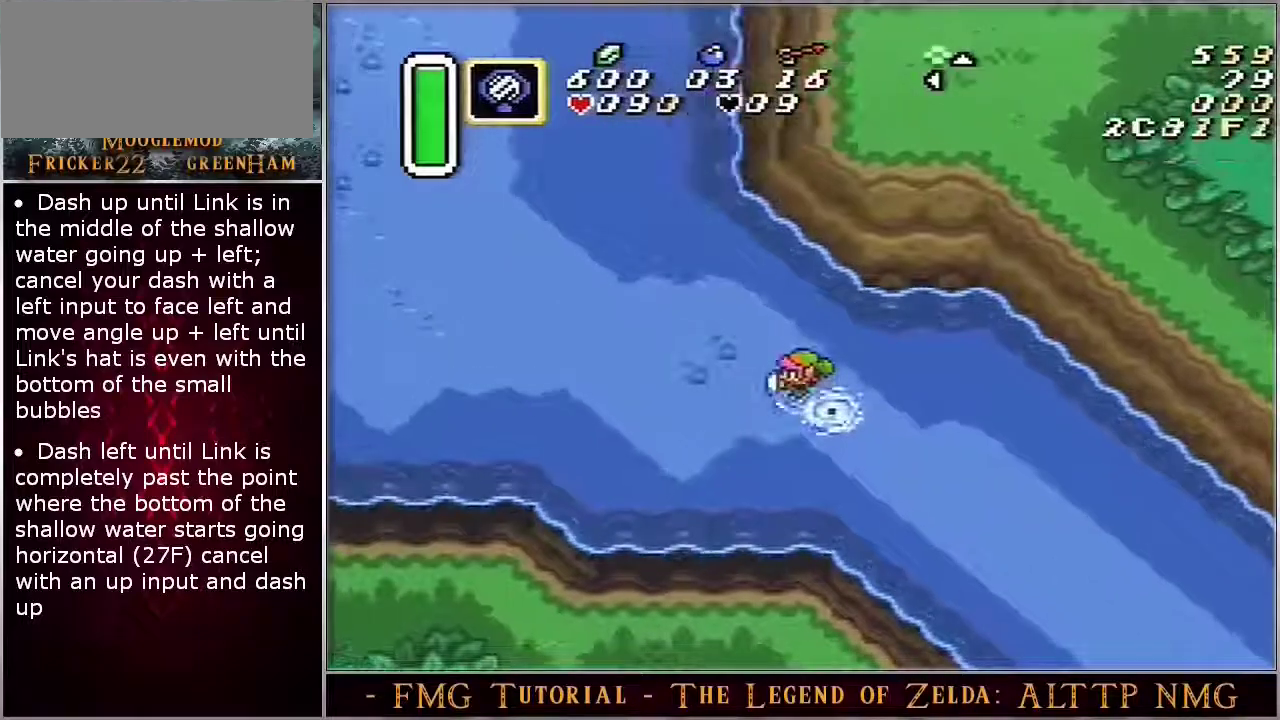
{"dt_ms": 500, "buttons": ["A", "DPAD_LEFT"], "events": [[200, "DPAD_LEFT", "down"]]}
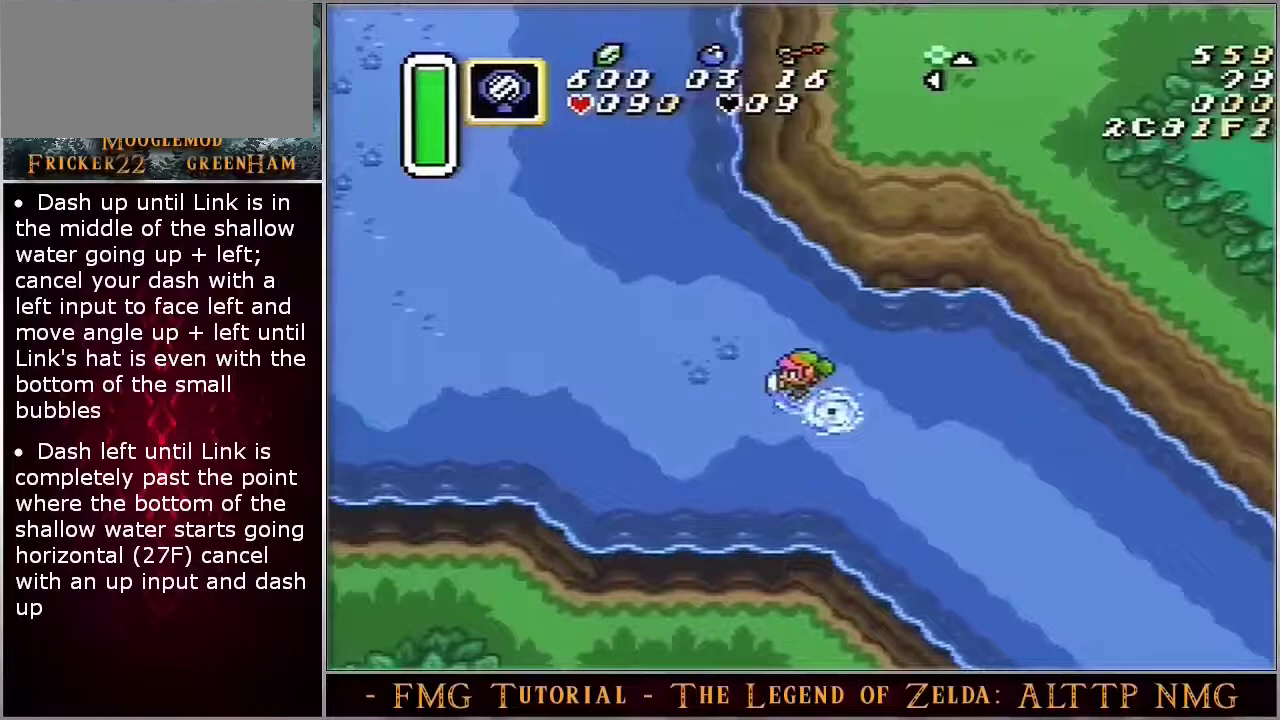
{"dt_ms": 500, "buttons": ["A"], "events": [[367, "DPAD_LEFT", "up"]]}
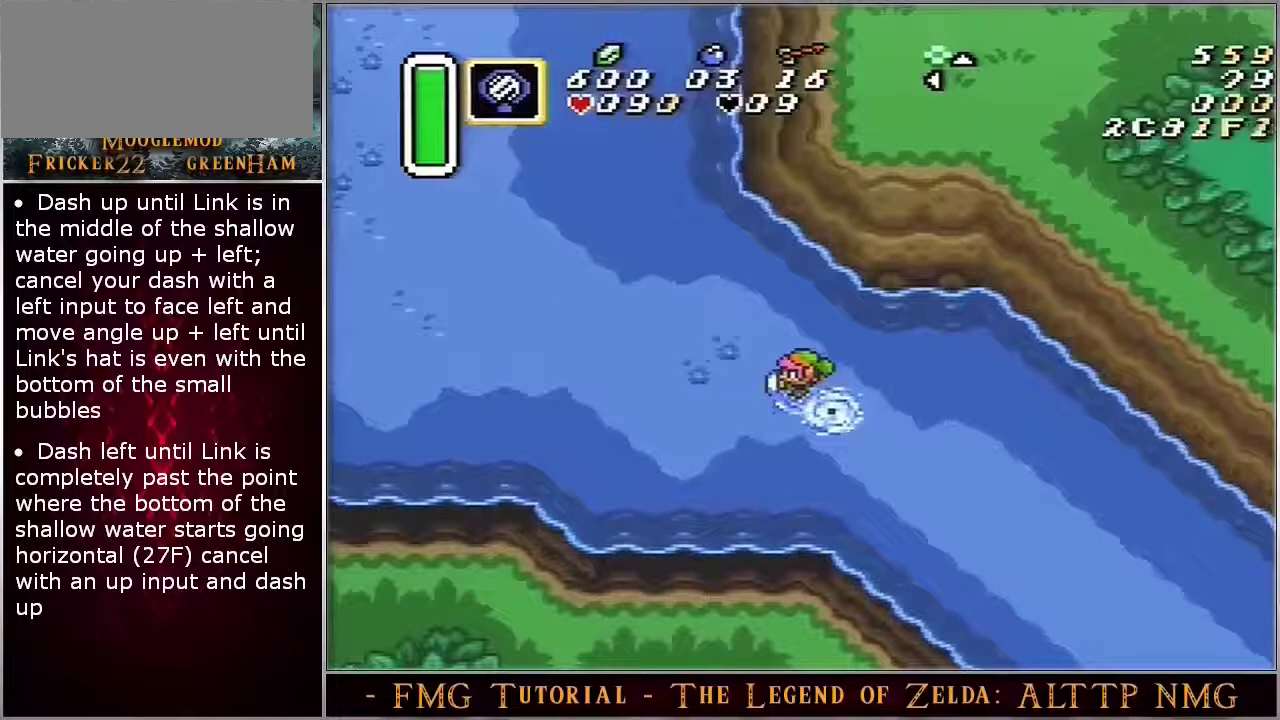
{"dt_ms": 600, "buttons": ["A", "DPAD_LEFT"], "events": [[533, "DPAD_LEFT", "down"]]}
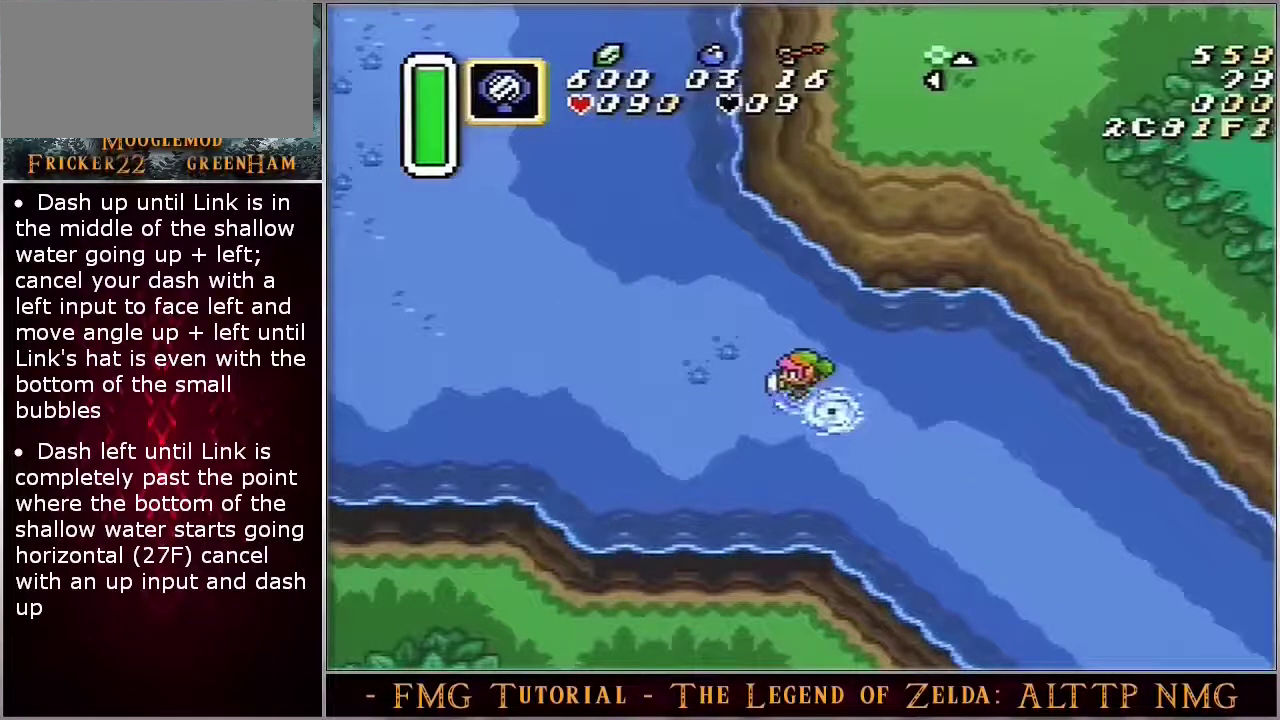
{"dt_ms": 600, "buttons": ["A"], "events": [[217, "DPAD_LEFT", "up"]]}
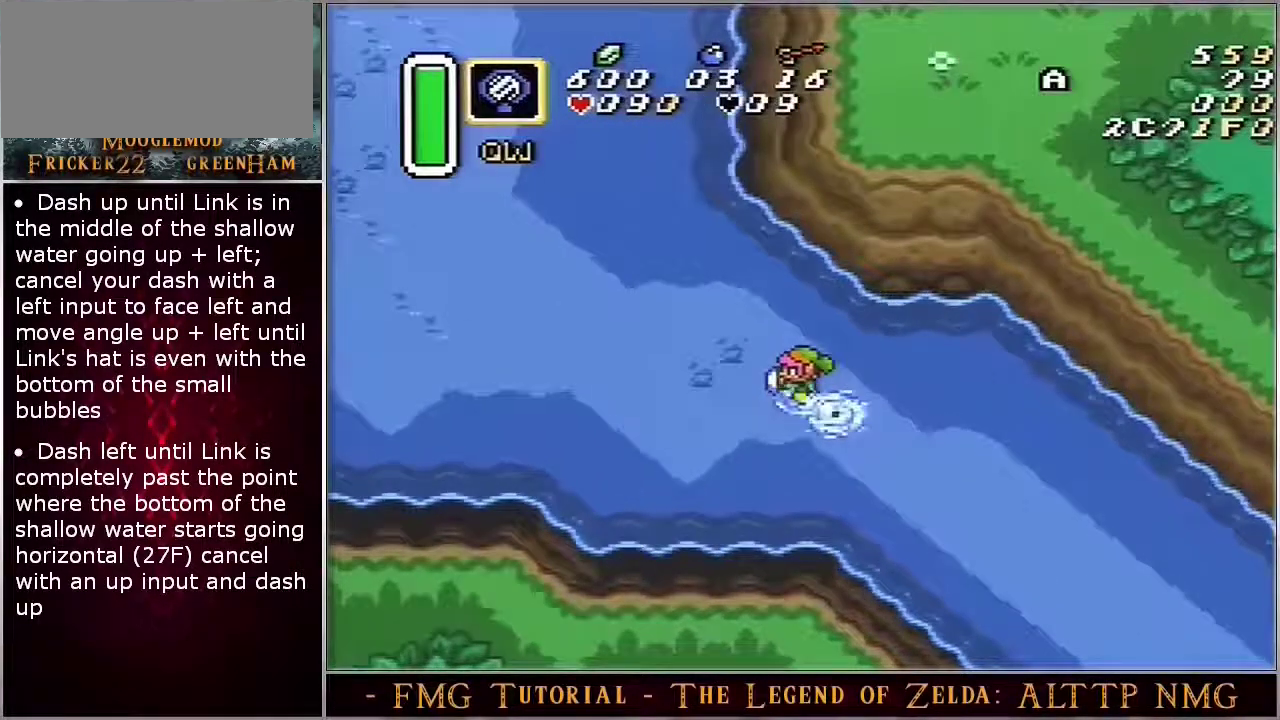
{"dt_ms": 500, "buttons": [], "events": [[500, "A", "up"]]}
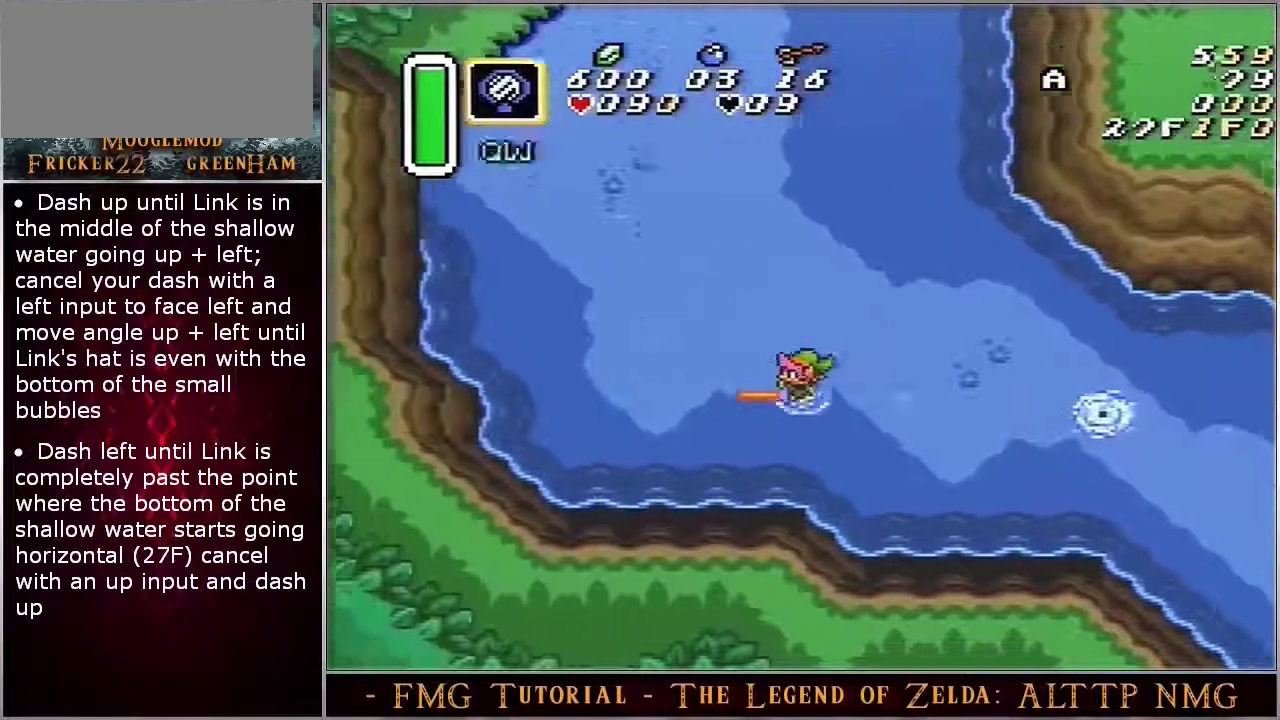
{"dt_ms": 300, "buttons": [], "events": []}
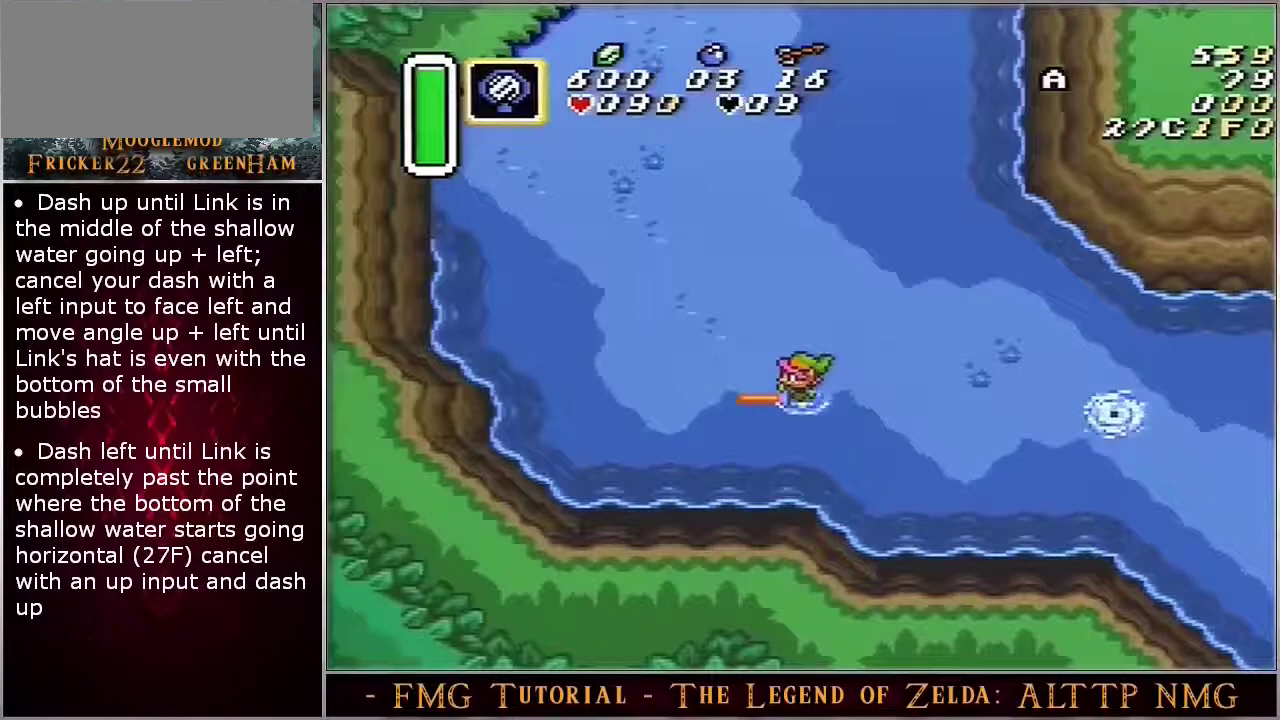
{"dt_ms": 500, "buttons": [], "events": []}
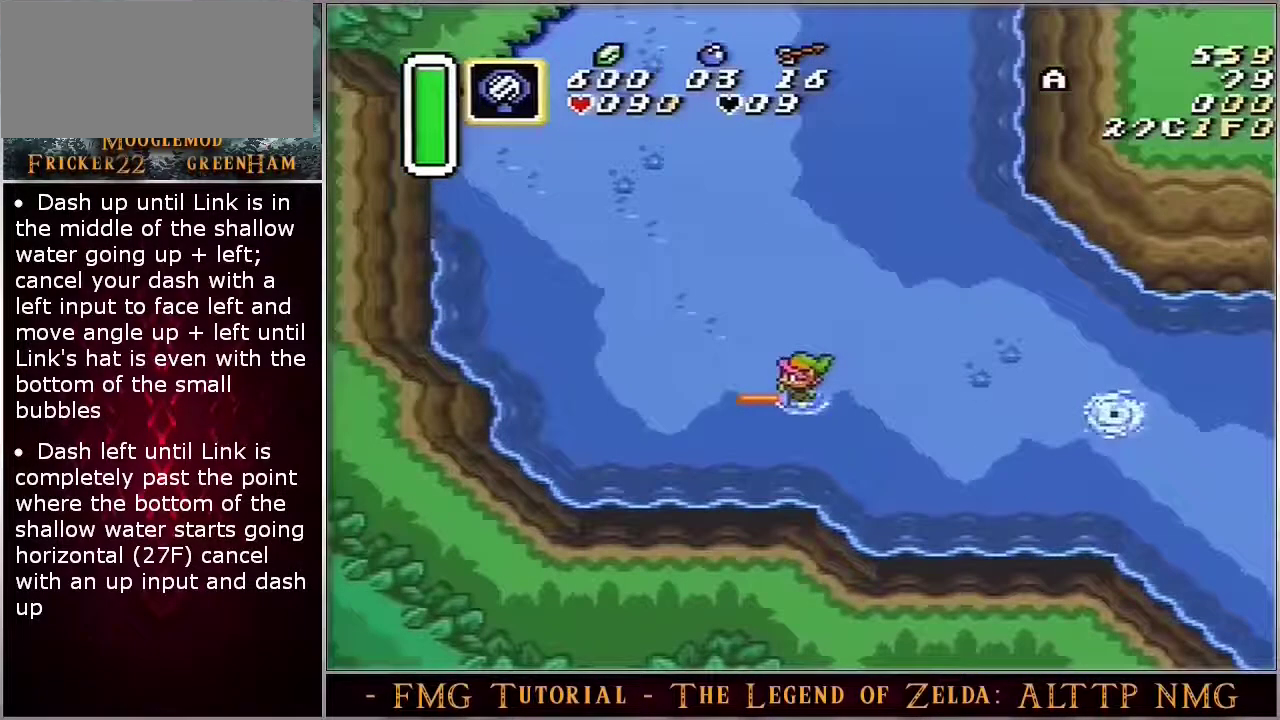
{"dt_ms": 500, "buttons": [], "events": []}
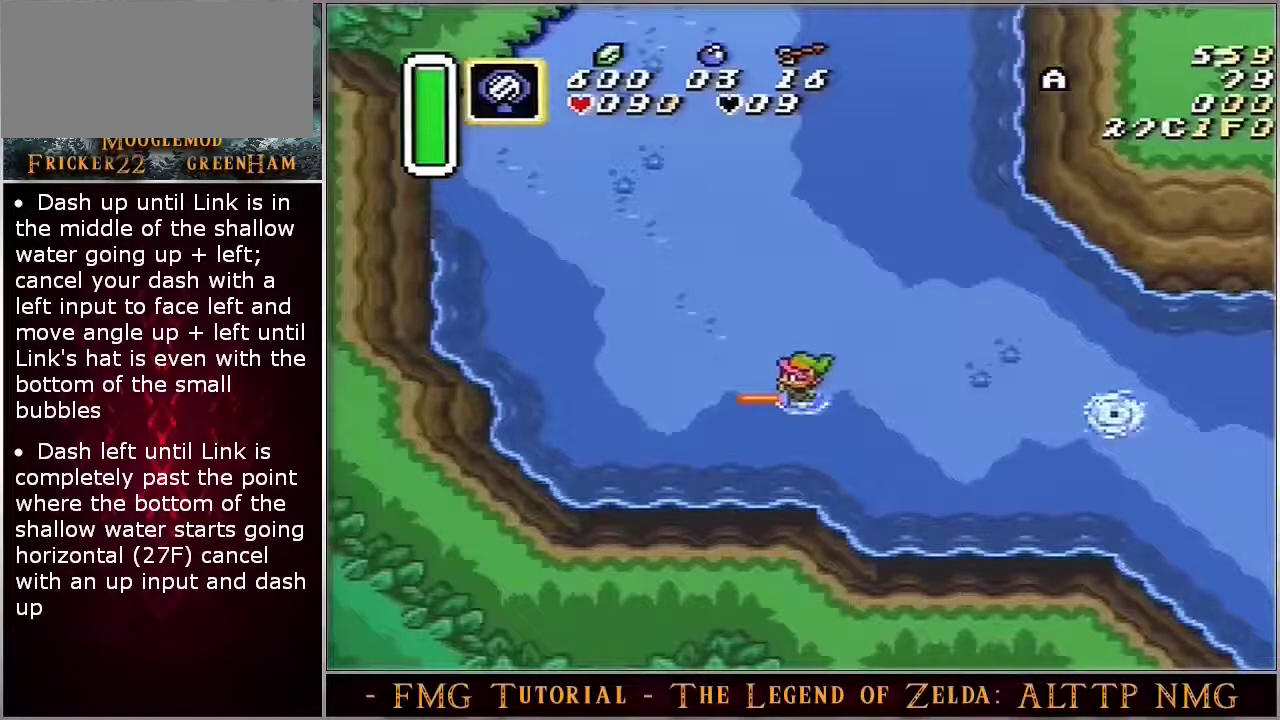
{"dt_ms": 600, "buttons": [], "events": []}
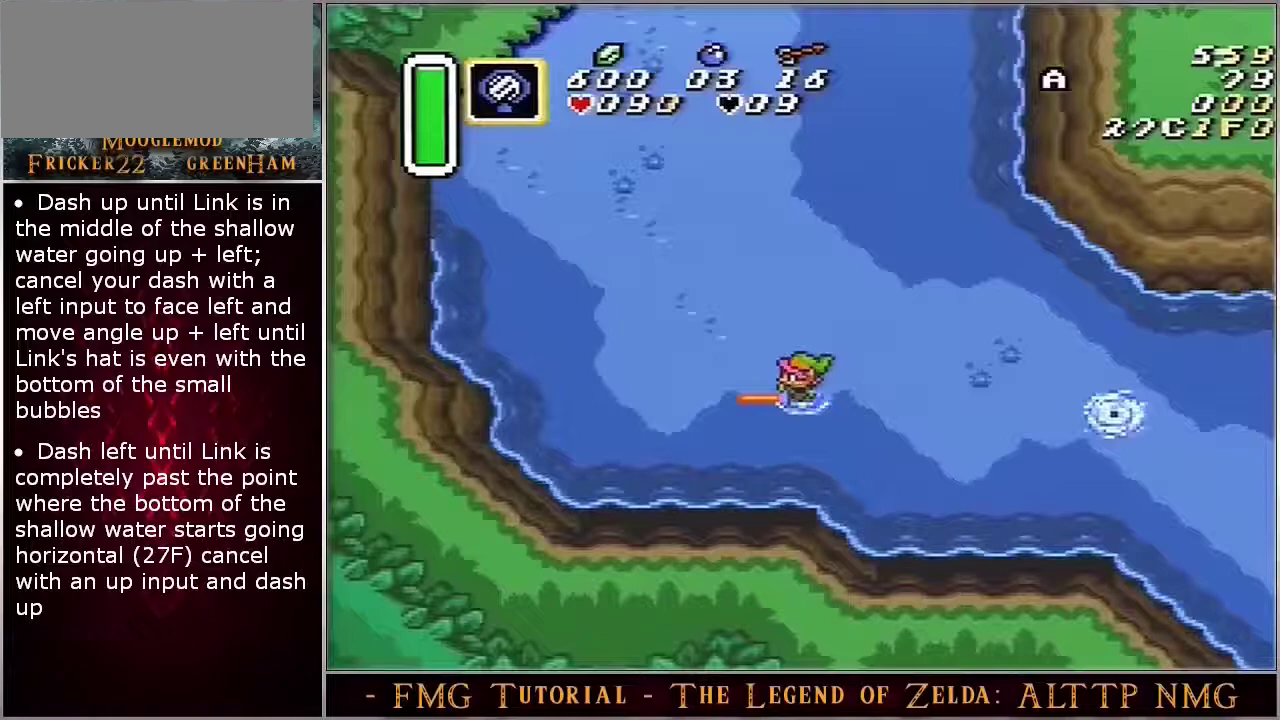
{"dt_ms": 400, "buttons": [], "events": []}
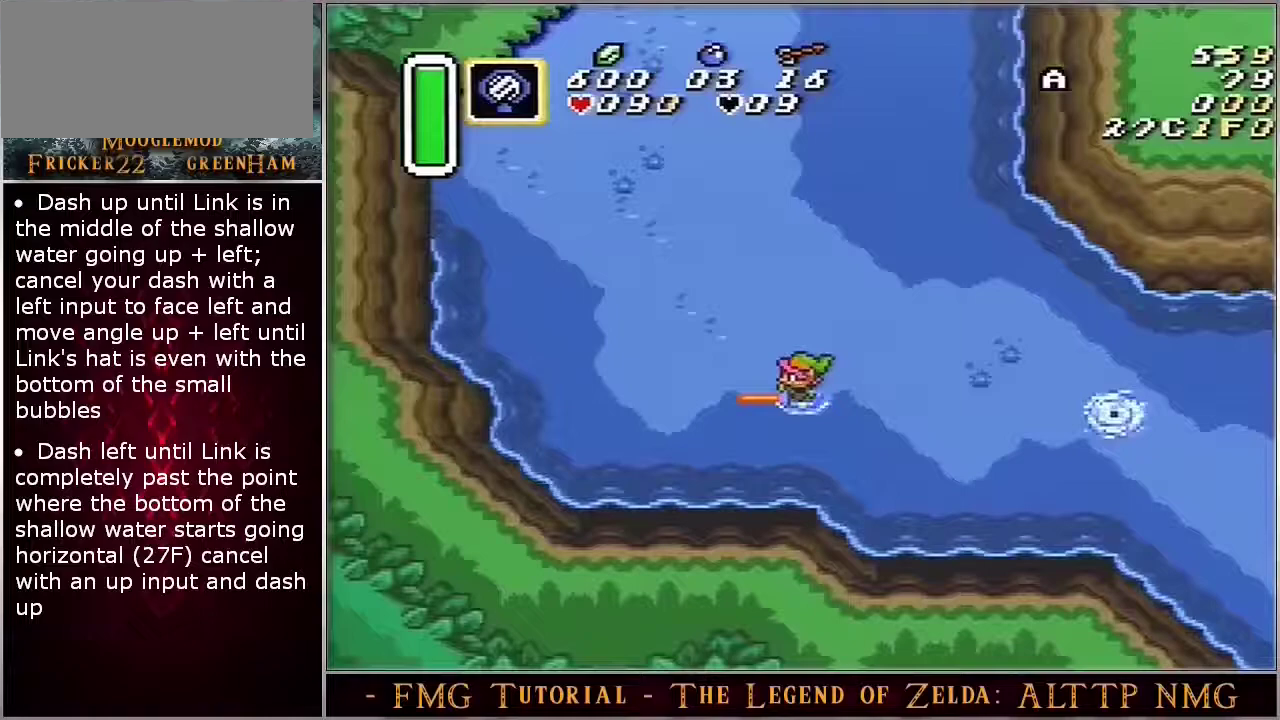
{"dt_ms": 500, "buttons": [], "events": []}
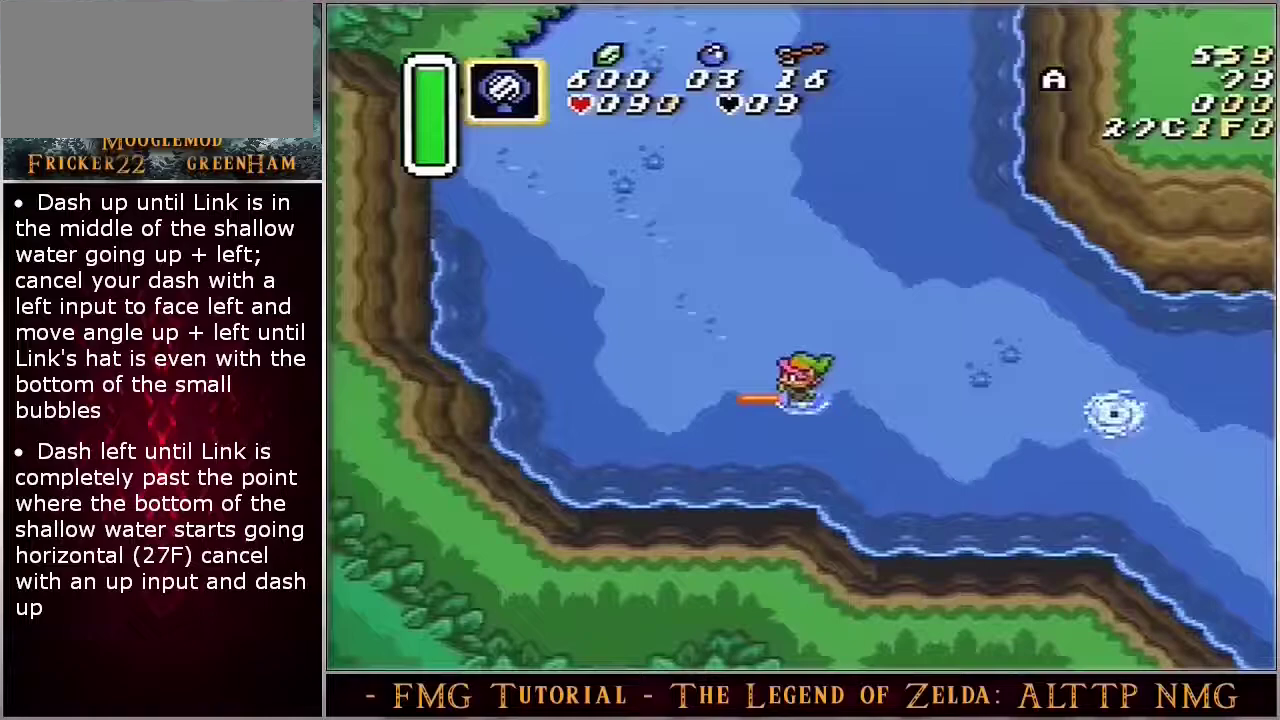
{"dt_ms": 500, "buttons": [], "events": []}
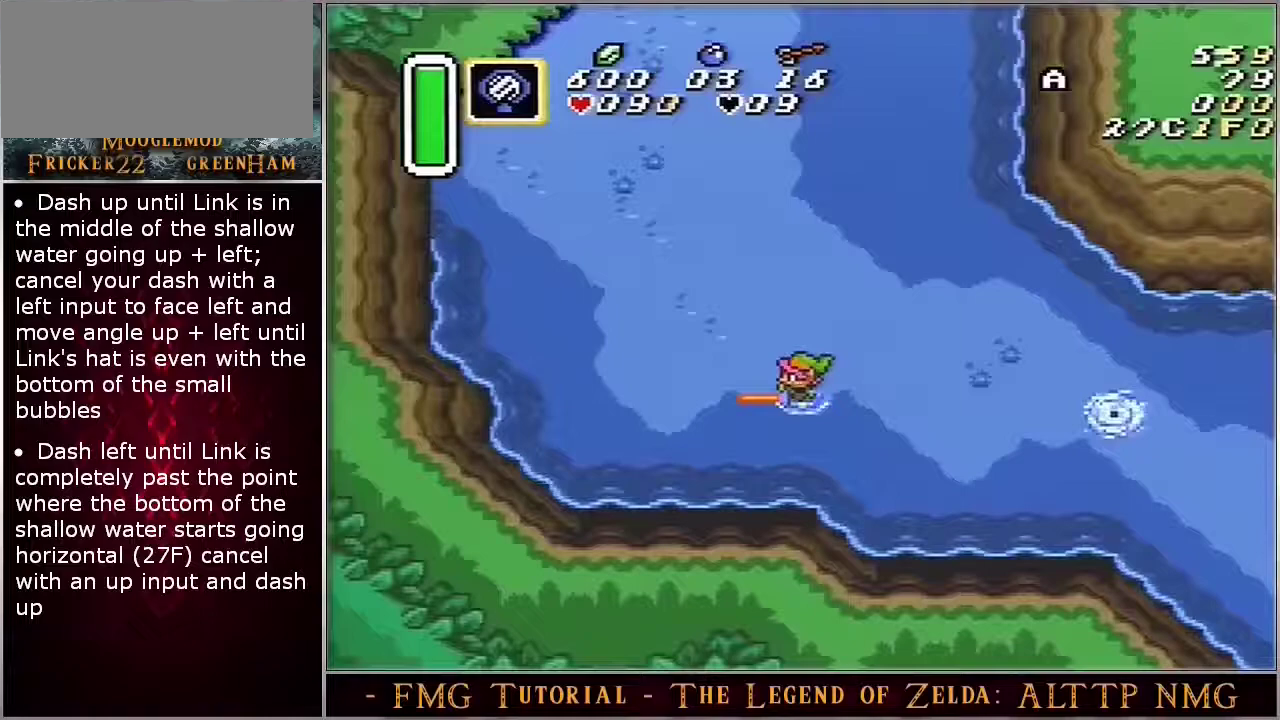
{"dt_ms": 500, "buttons": [], "events": []}
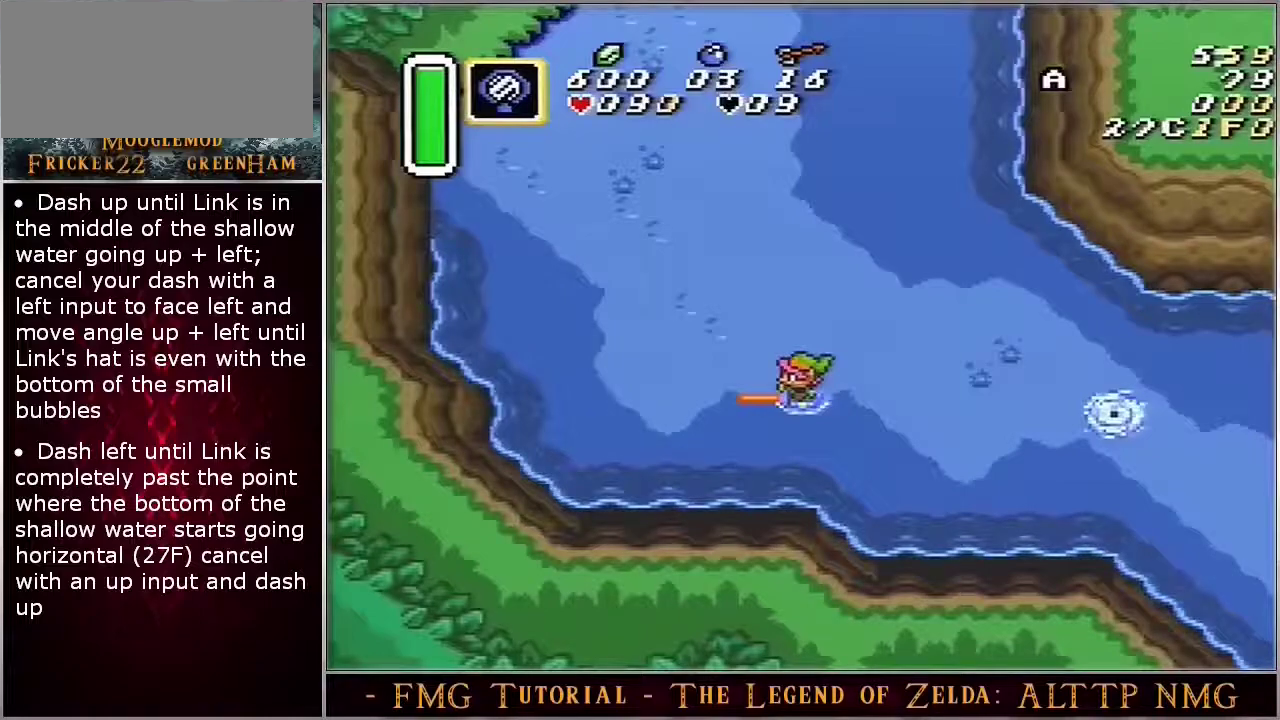
{"dt_ms": 500, "buttons": [], "events": []}
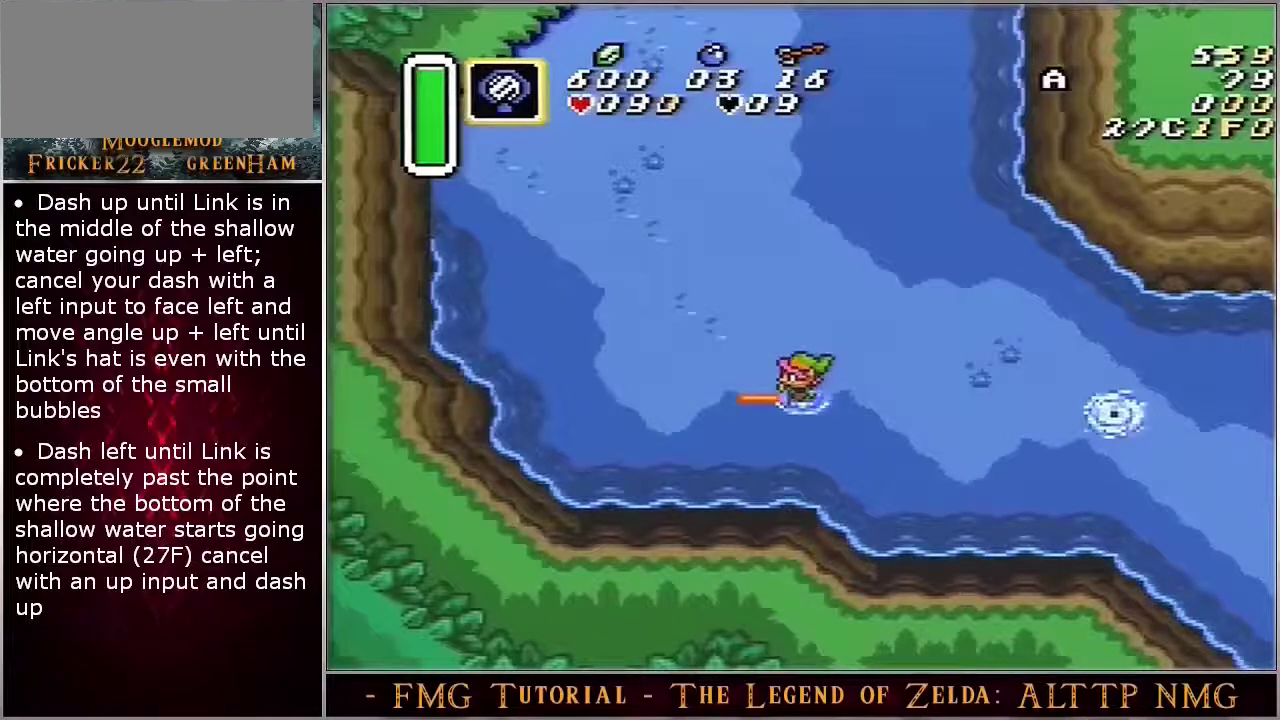
{"dt_ms": 700, "buttons": ["A"], "events": [[667, "A", "down"]]}
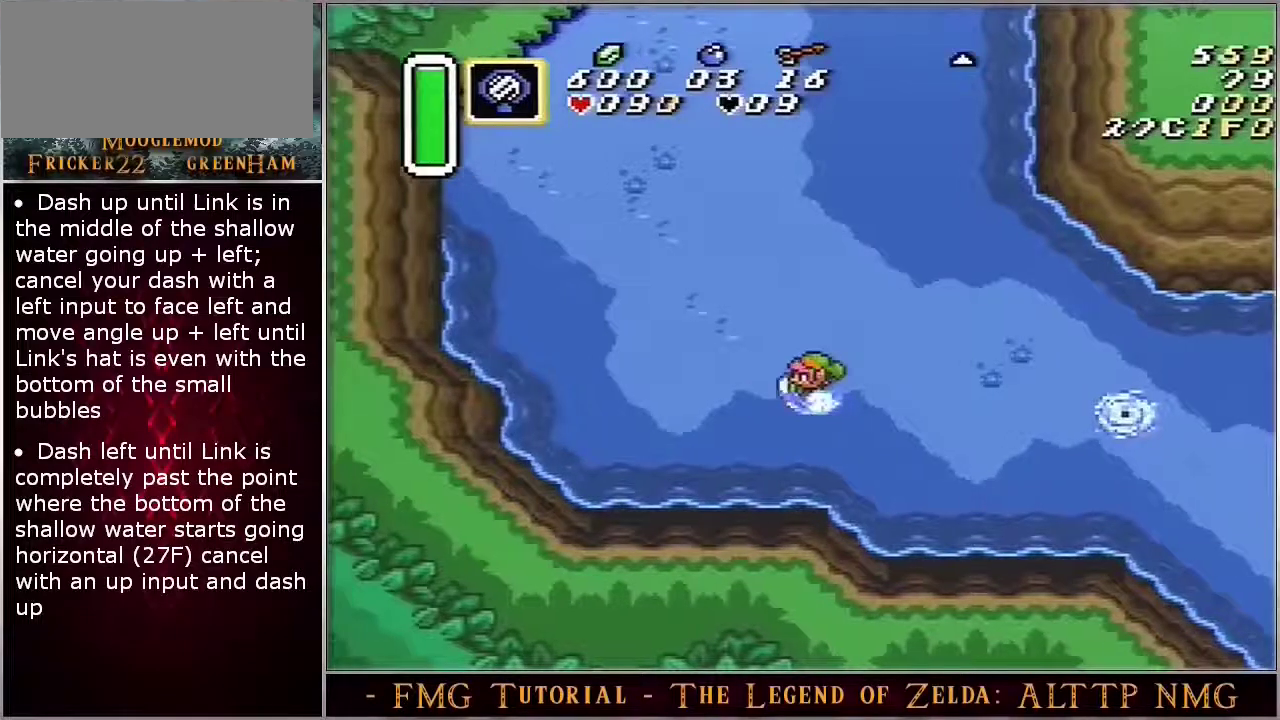
{"dt_ms": 300, "buttons": ["A"], "events": []}
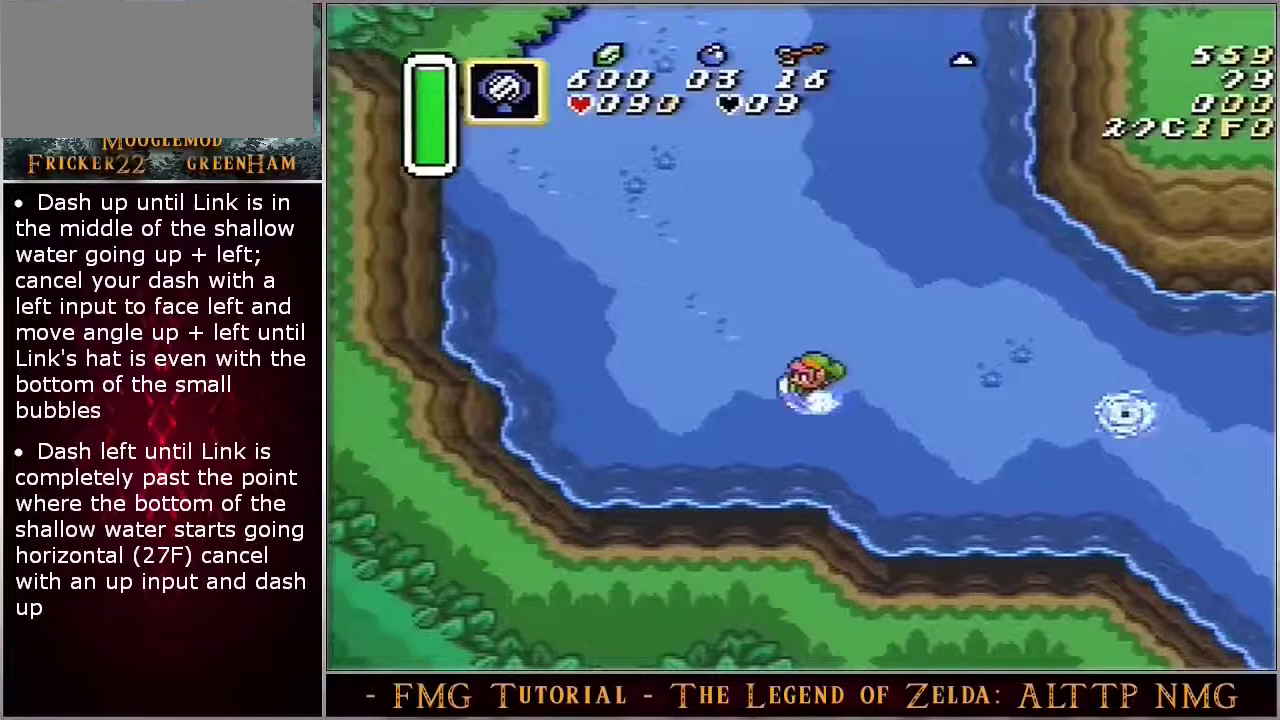
{"dt_ms": 500, "buttons": ["A"], "events": []}
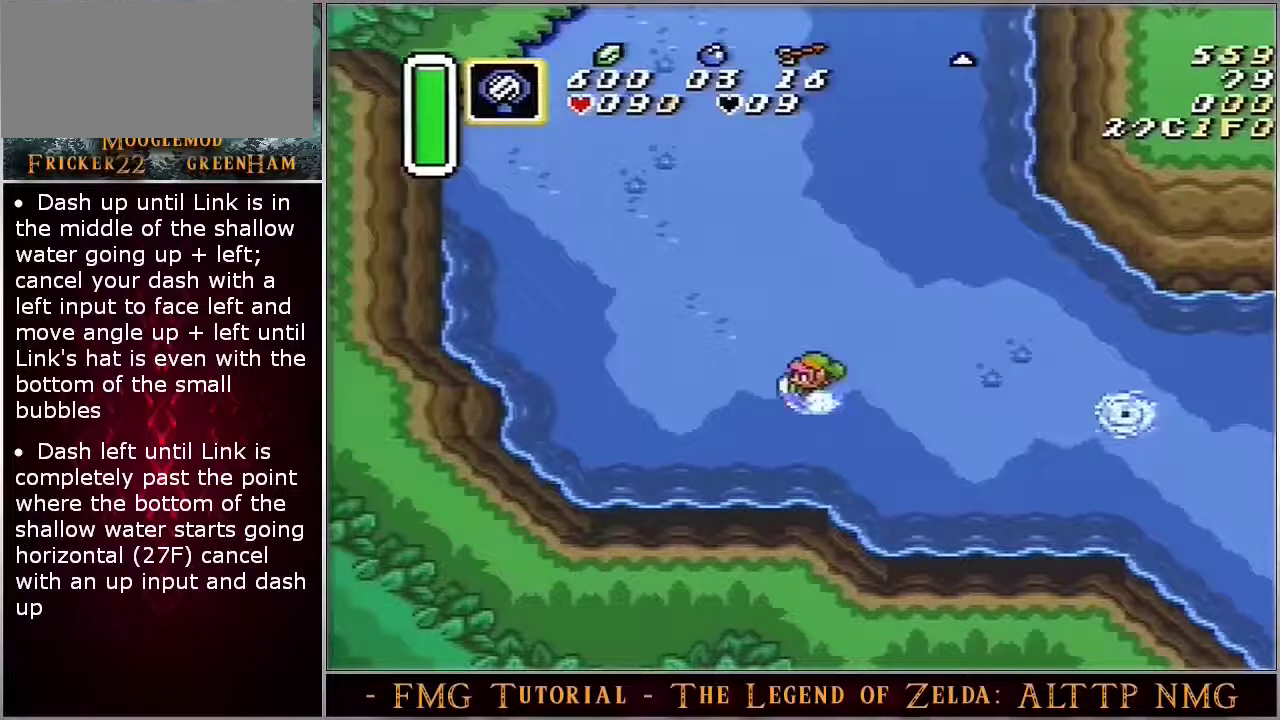
{"dt_ms": 500, "buttons": ["A"], "events": []}
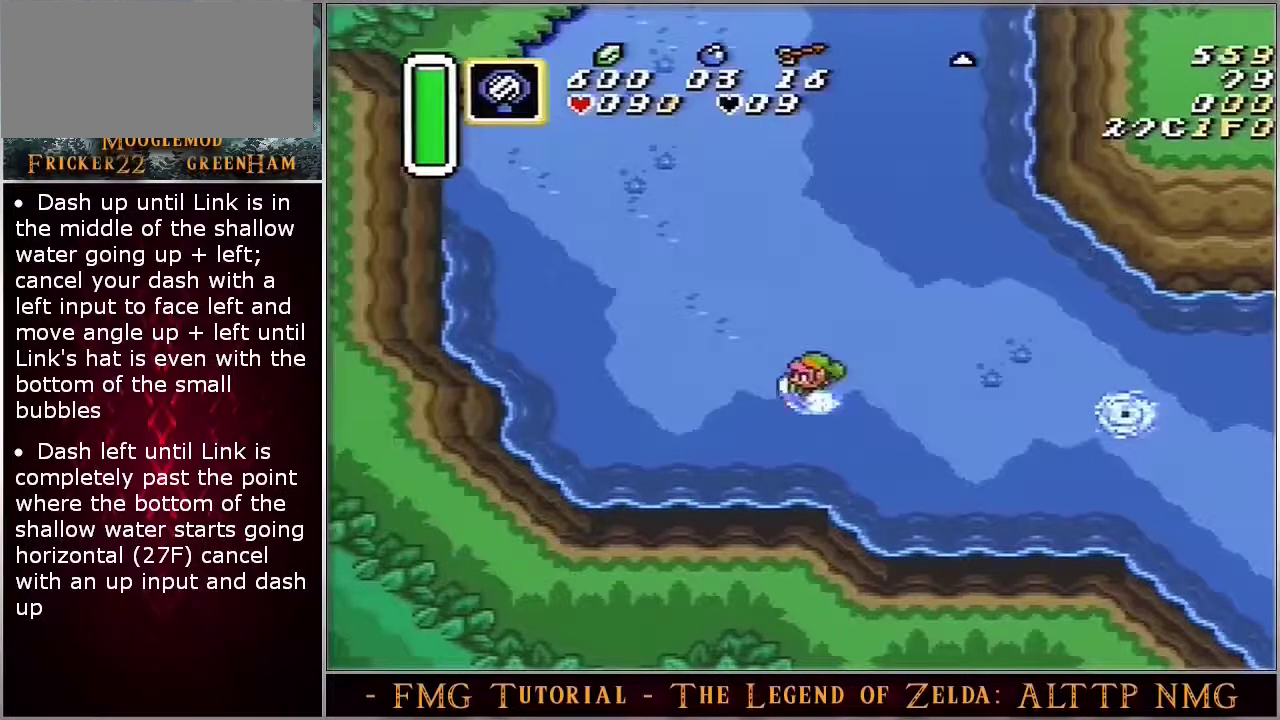
{"dt_ms": 700, "buttons": ["A"], "events": []}
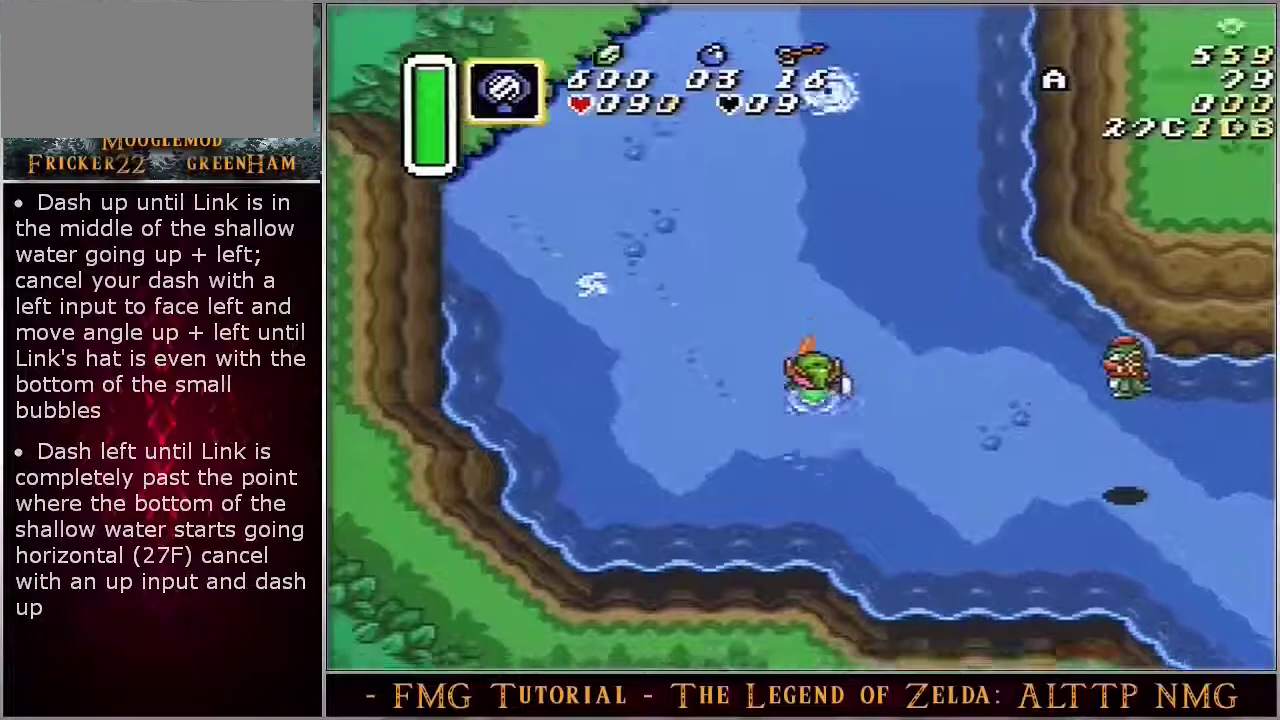
{"dt_ms": 300, "buttons": ["A"], "events": []}
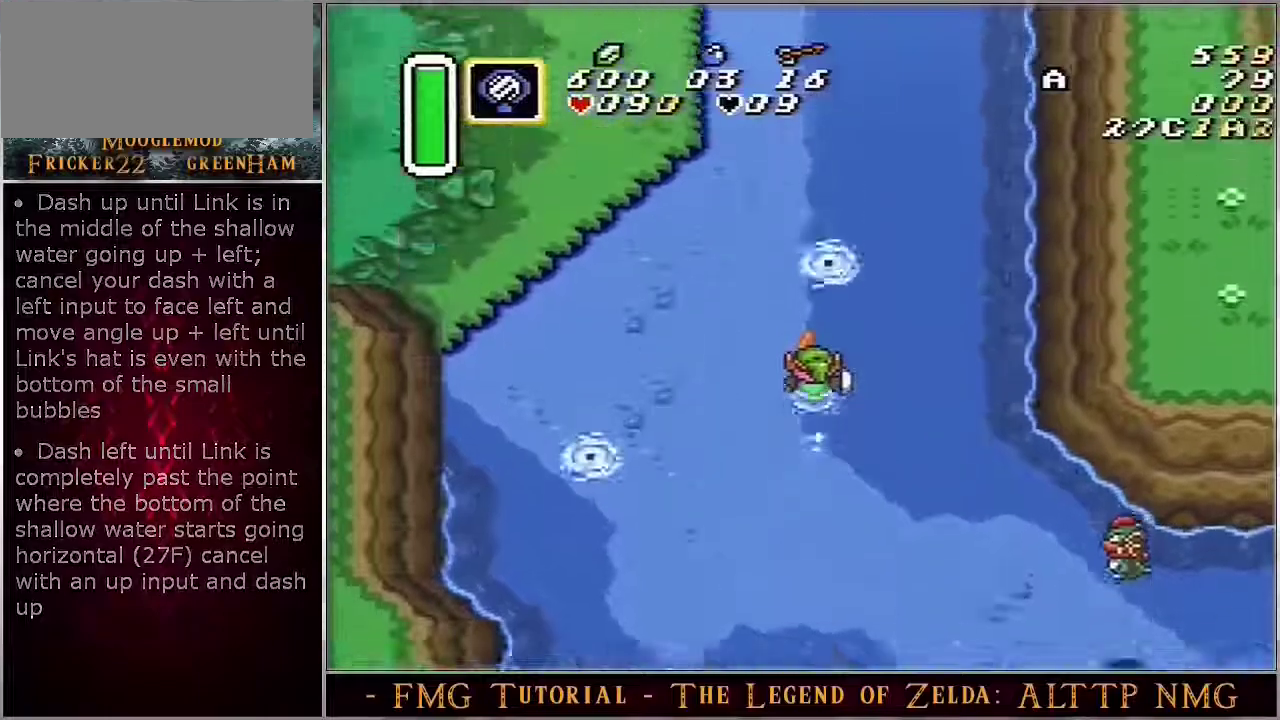
{"dt_ms": 500, "buttons": ["A"], "events": []}